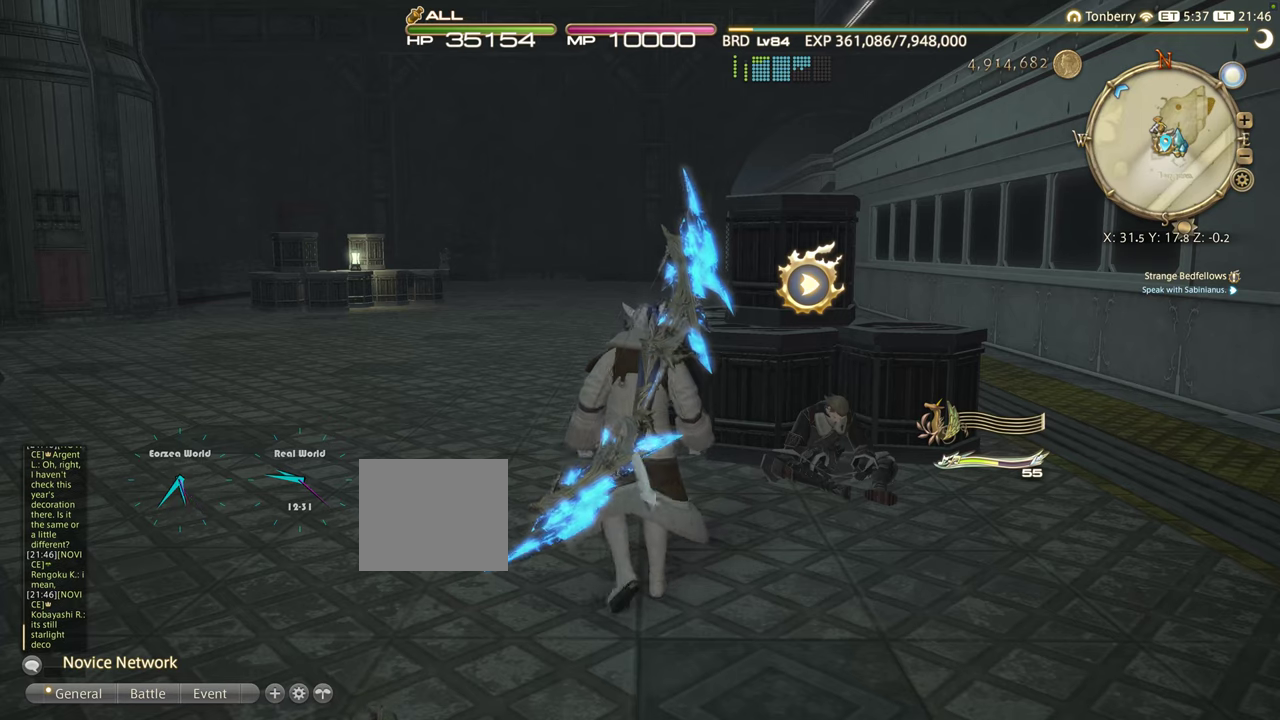
Gameplay with a controller (PlayStation layout); each line is a JSON object with the inputs held at the frame after it. "events" lists button and stick changes between this image and that frame as [ms after this image, input, new state], when the widget could be followed in between. Not read: R3.
{"buttons": [], "left_stick": "center", "right_stick": "center", "events": [[167, "CROSS", "down"], [233, "CROSS", "up"]]}
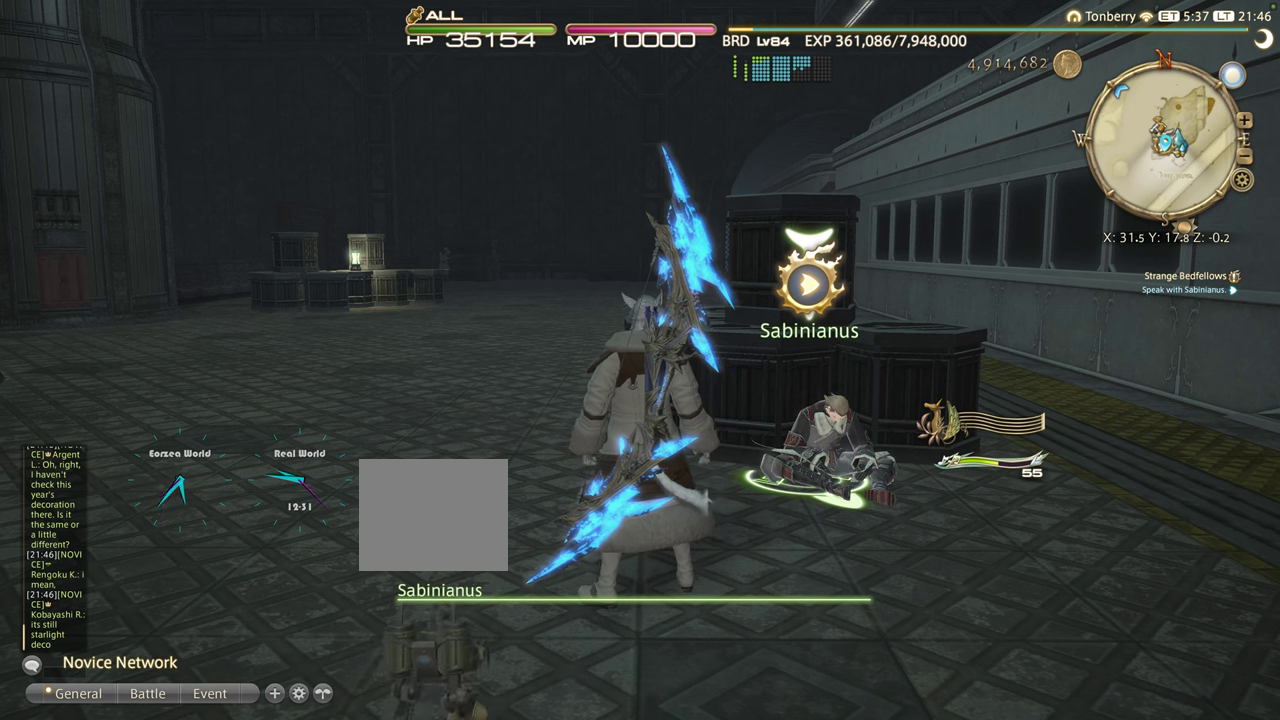
{"buttons": ["CROSS"], "left_stick": "center", "right_stick": "center", "events": [[500, "CROSS", "down"]]}
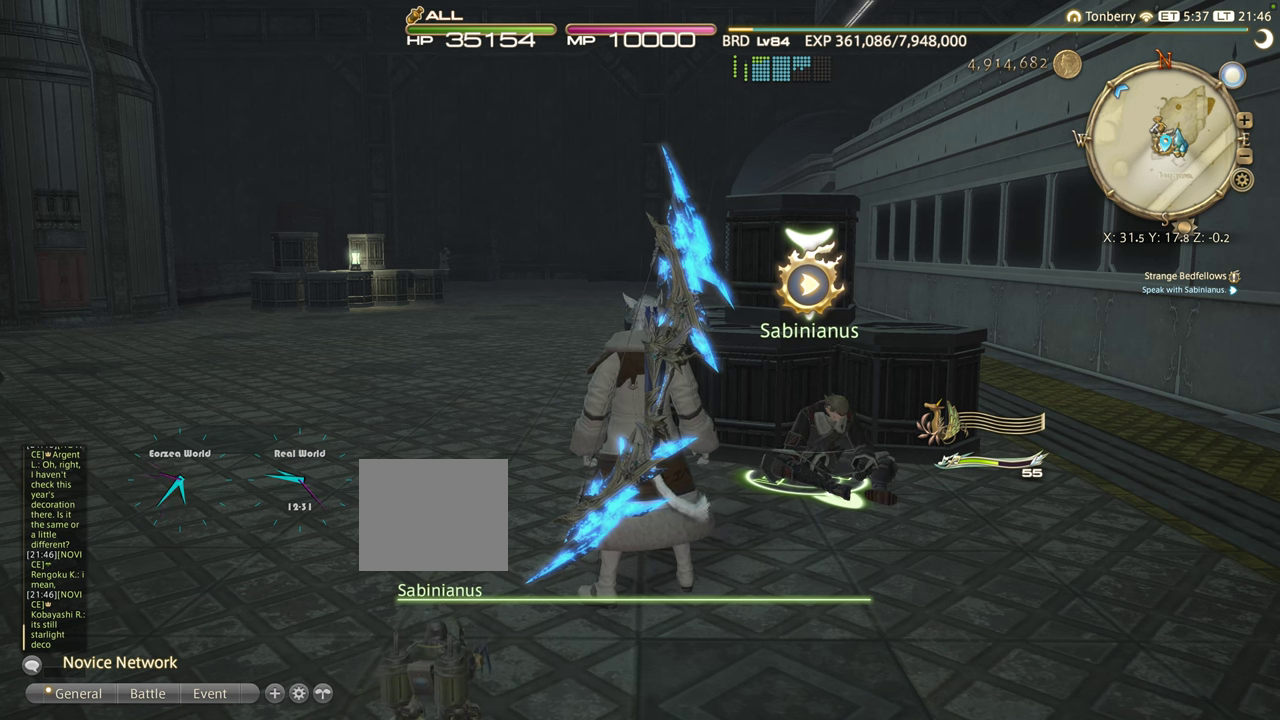
{"buttons": [], "left_stick": "center", "right_stick": "center", "events": [[117, "CROSS", "up"]]}
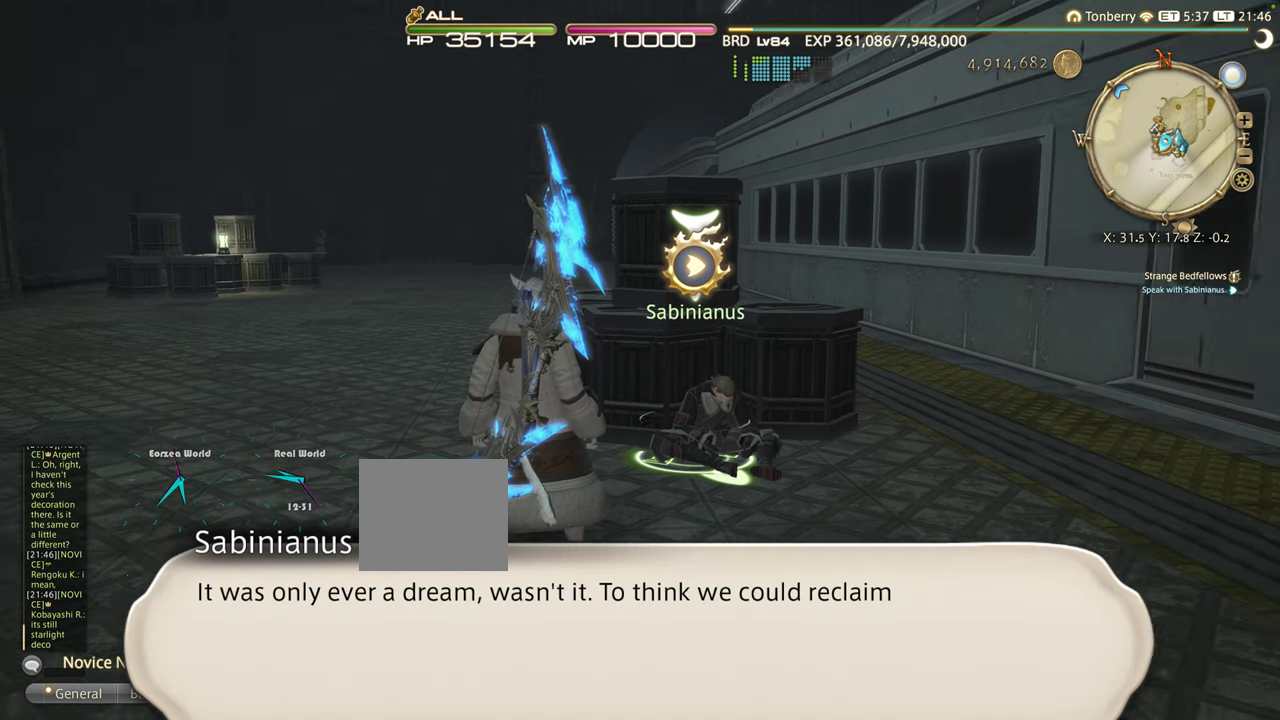
{"buttons": [], "left_stick": "center", "right_stick": "center", "events": []}
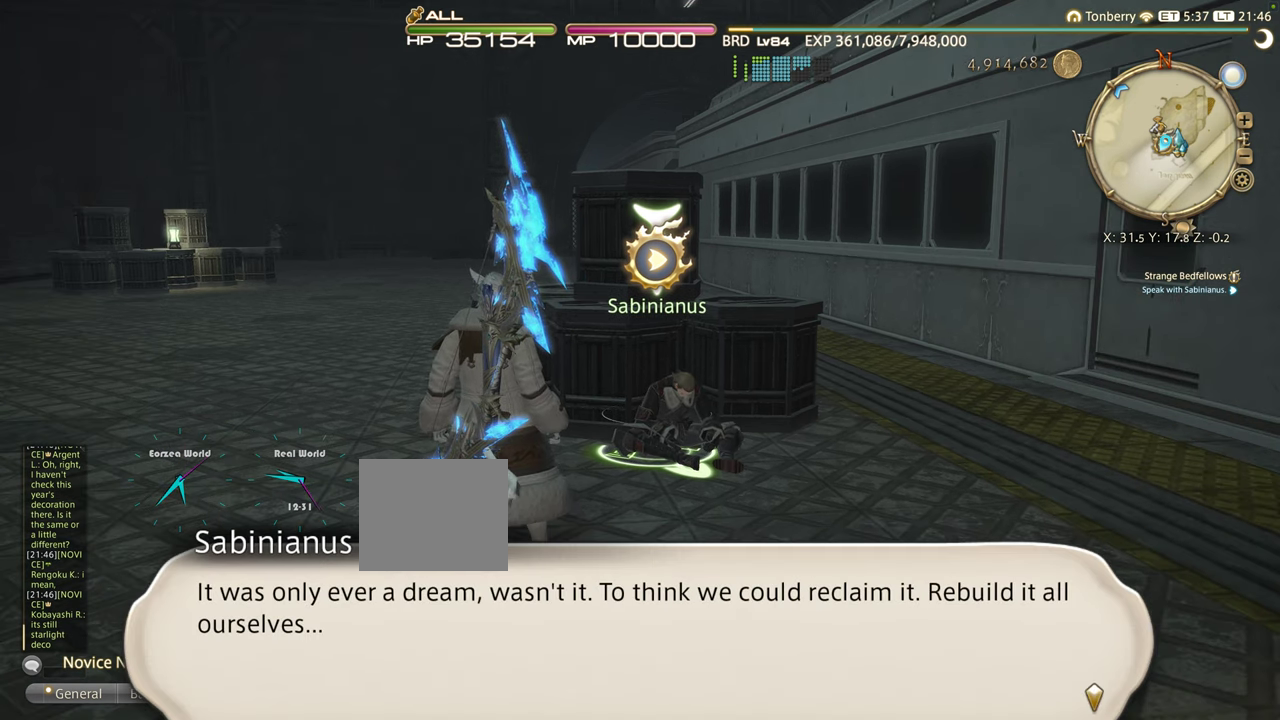
{"buttons": [], "left_stick": "center", "right_stick": "center", "events": []}
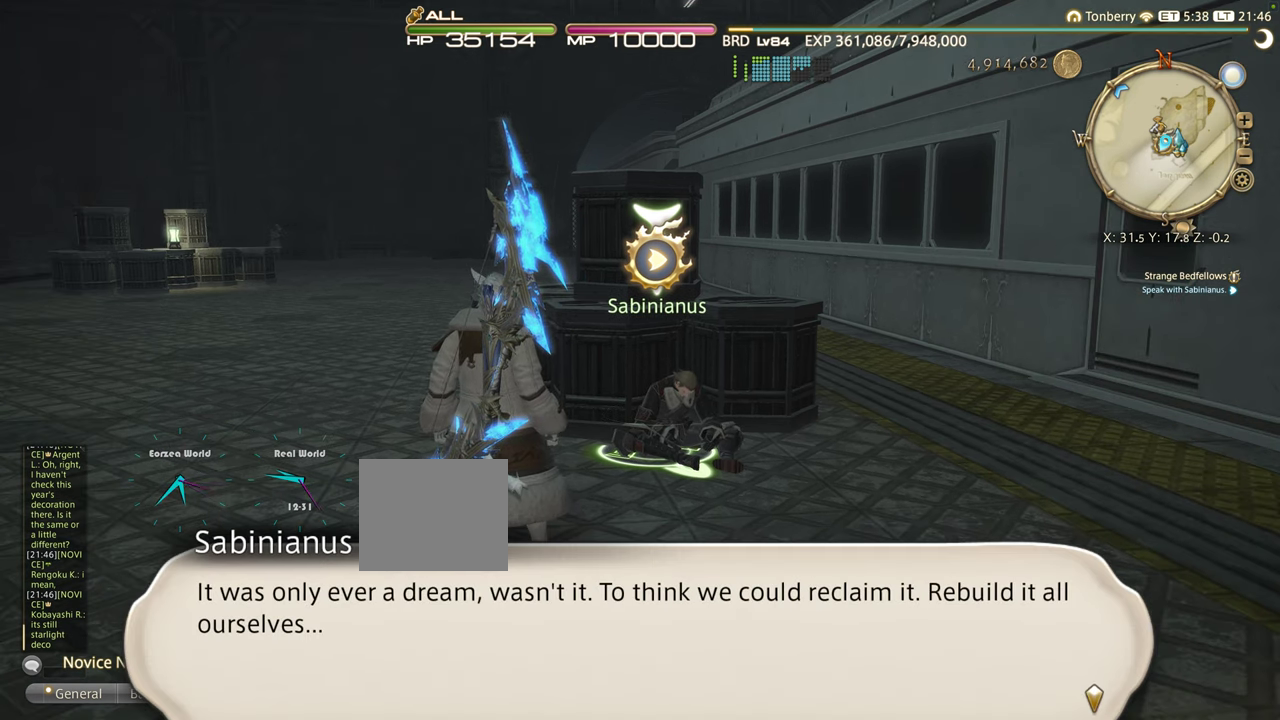
{"buttons": [], "left_stick": "center", "right_stick": "center", "events": []}
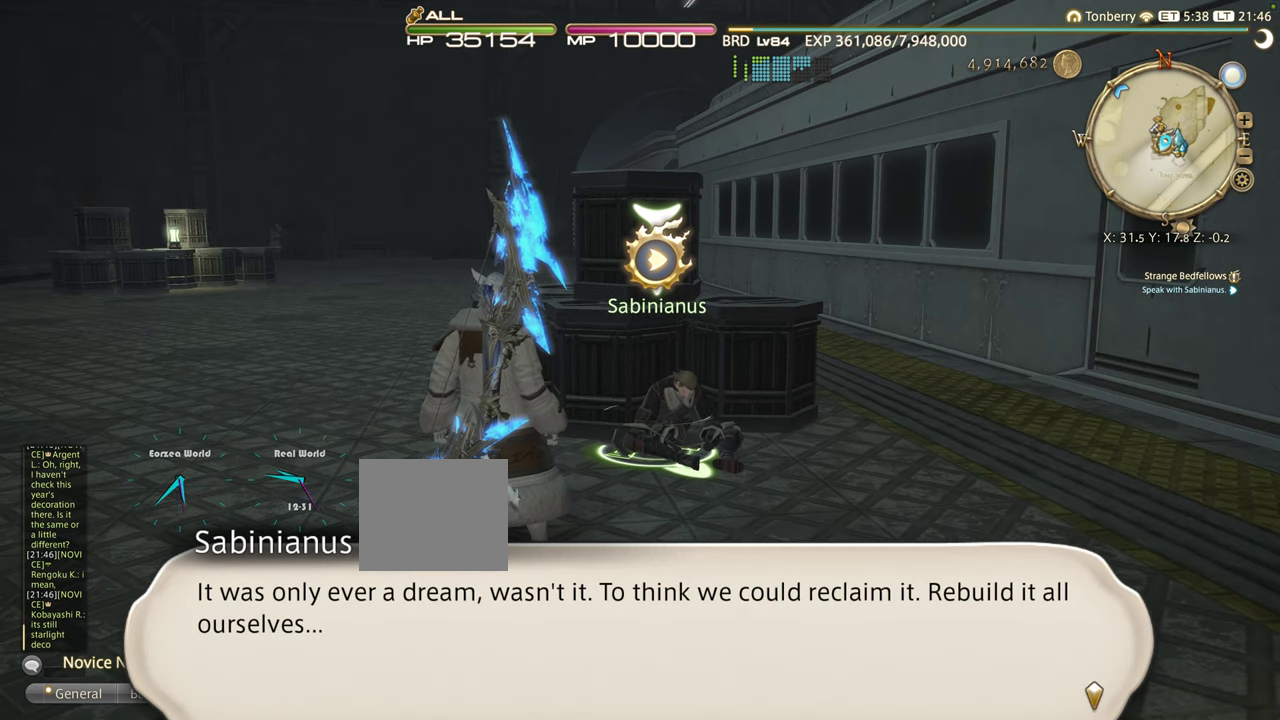
{"buttons": [], "left_stick": "center", "right_stick": "center", "events": []}
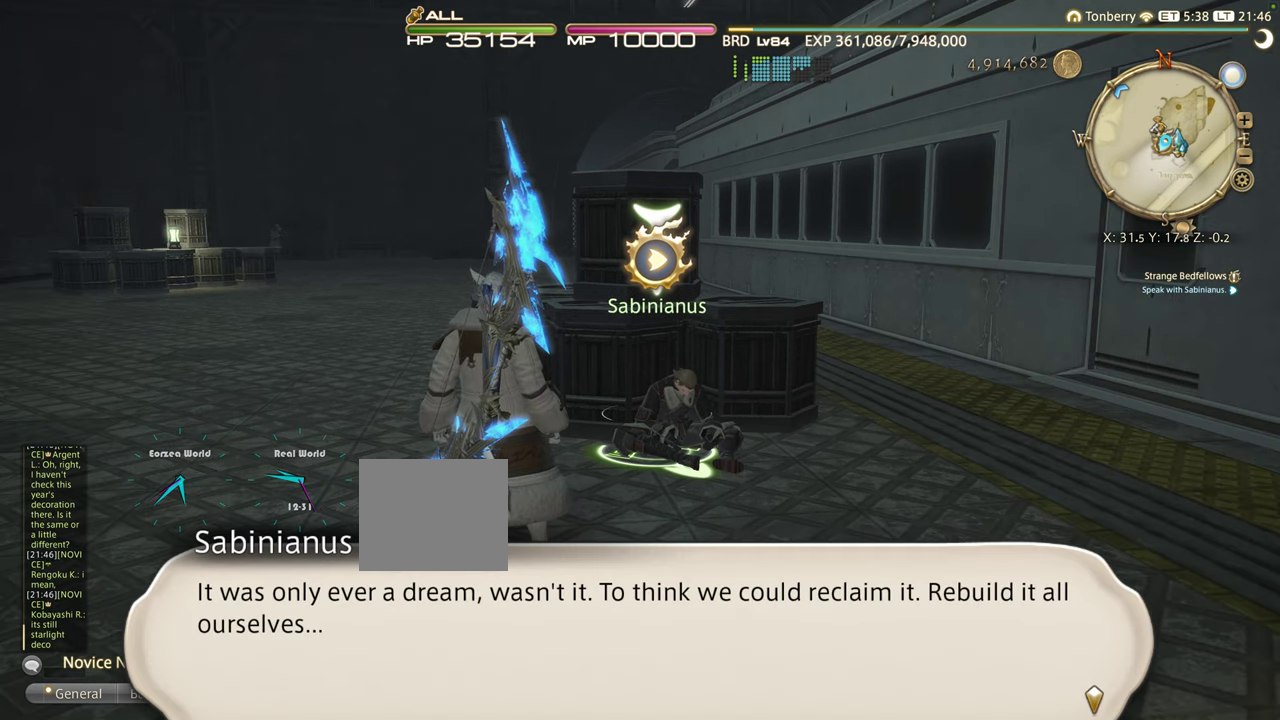
{"buttons": [], "left_stick": "center", "right_stick": "center", "events": []}
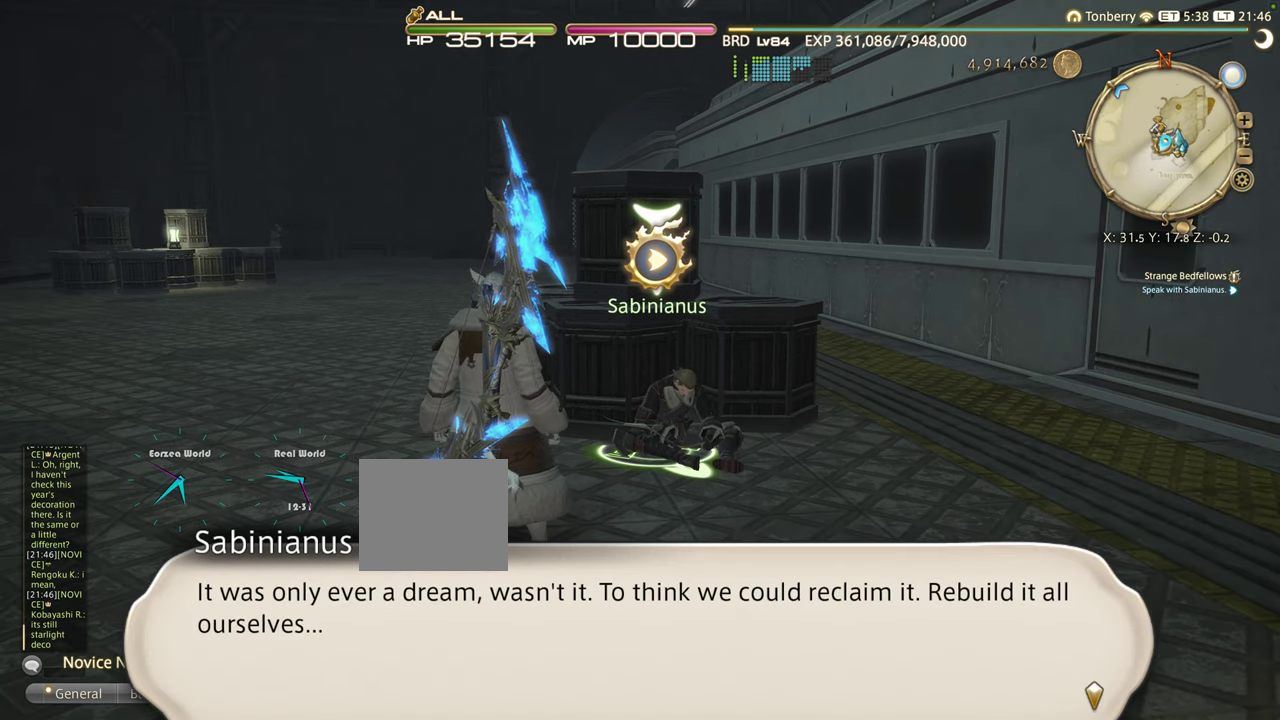
{"buttons": [], "left_stick": "center", "right_stick": "center", "events": [[217, "CROSS", "down"], [334, "CROSS", "up"]]}
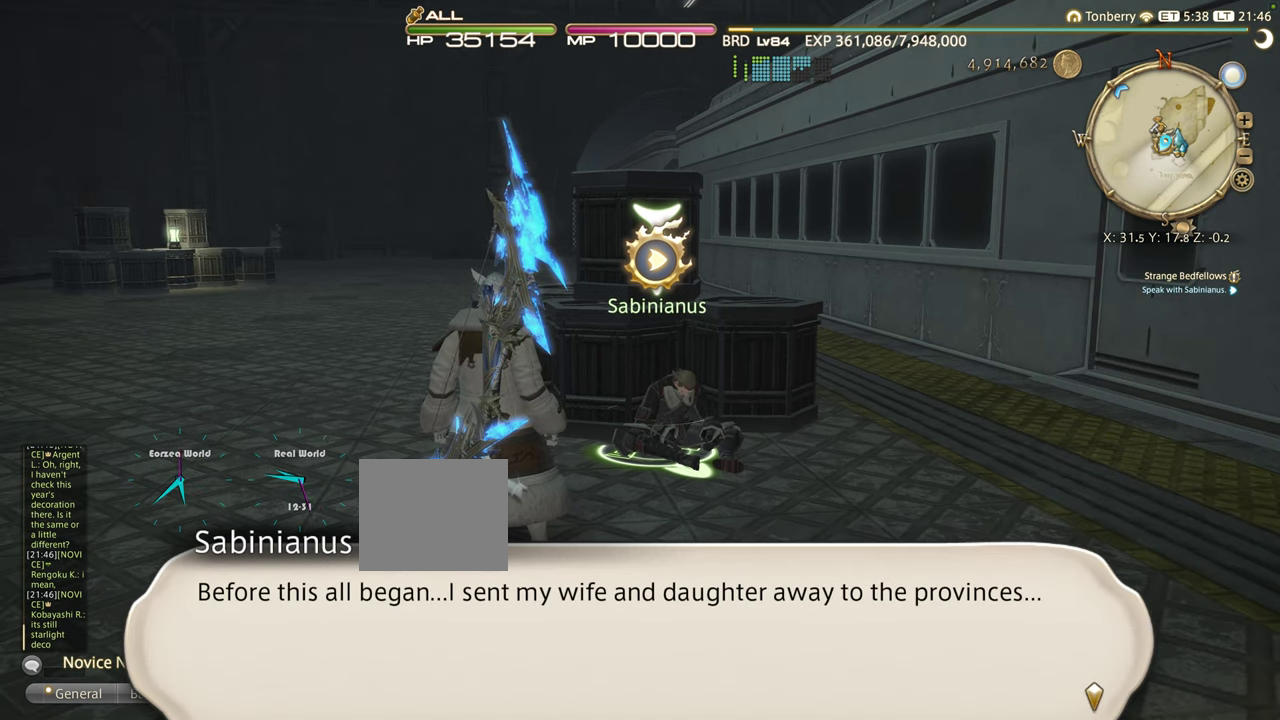
{"buttons": [], "left_stick": "center", "right_stick": "center", "events": []}
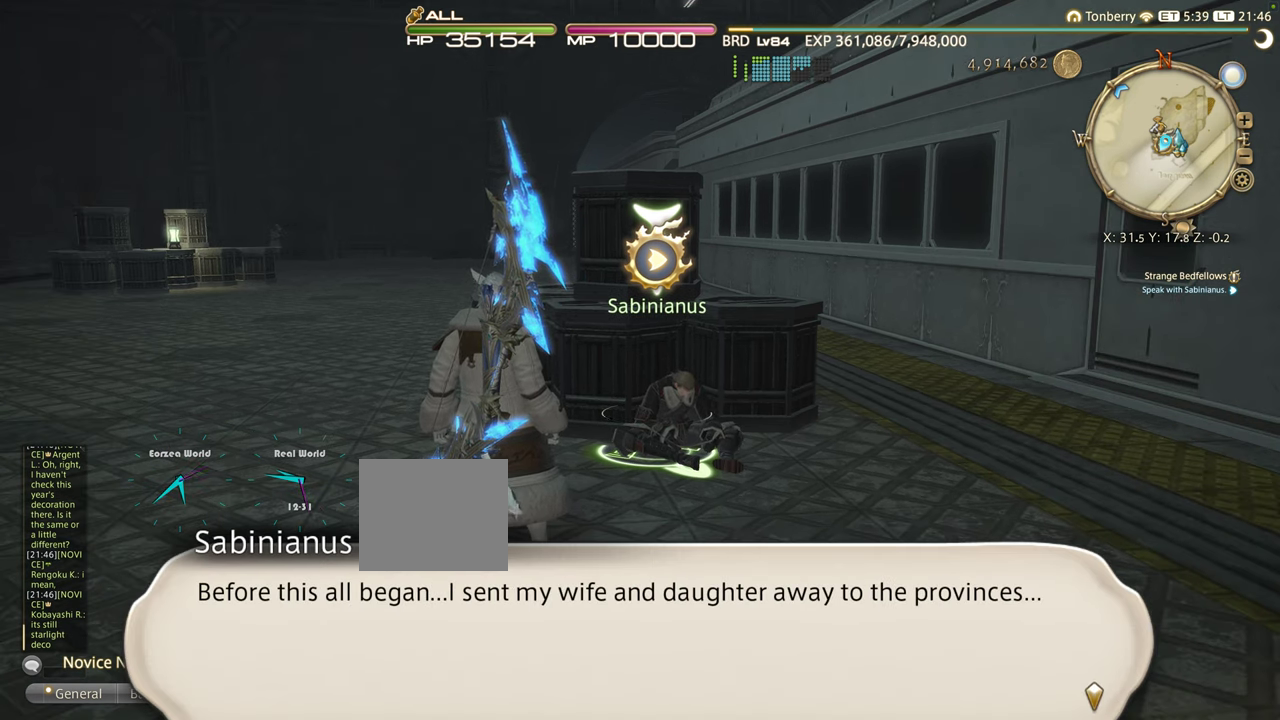
{"buttons": [], "left_stick": "center", "right_stick": "center", "events": []}
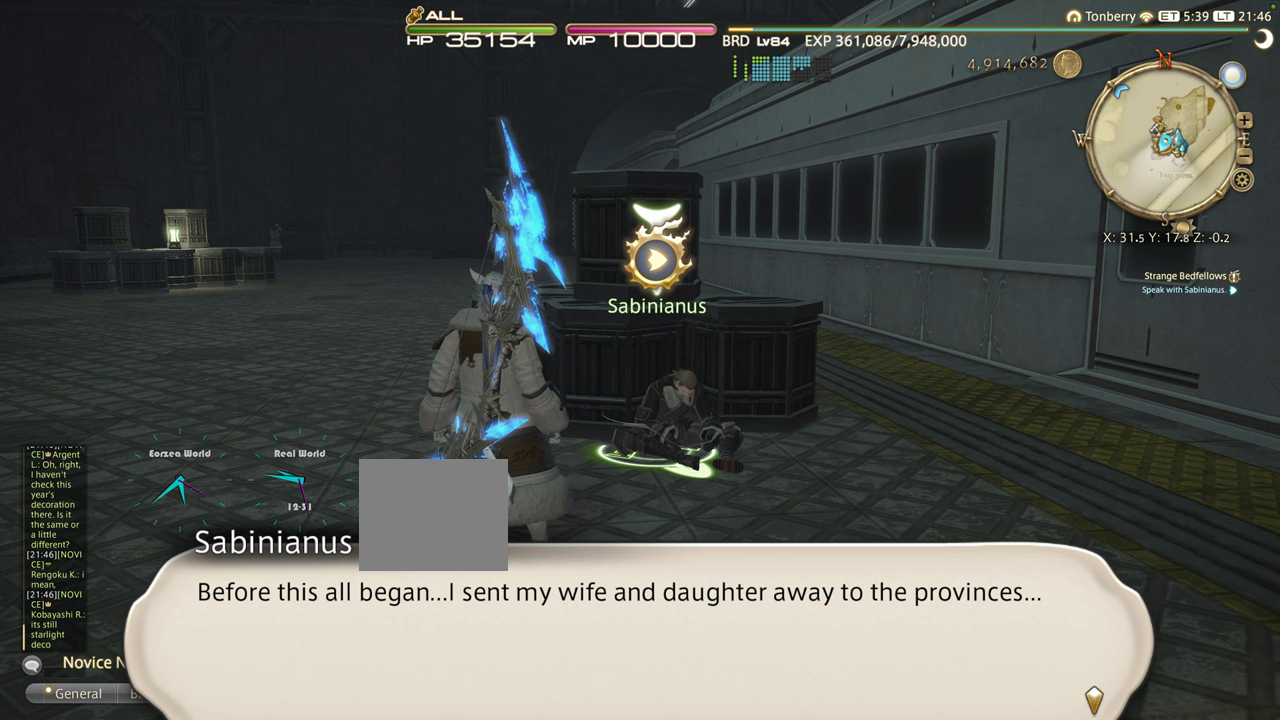
{"buttons": [], "left_stick": "center", "right_stick": "center", "events": []}
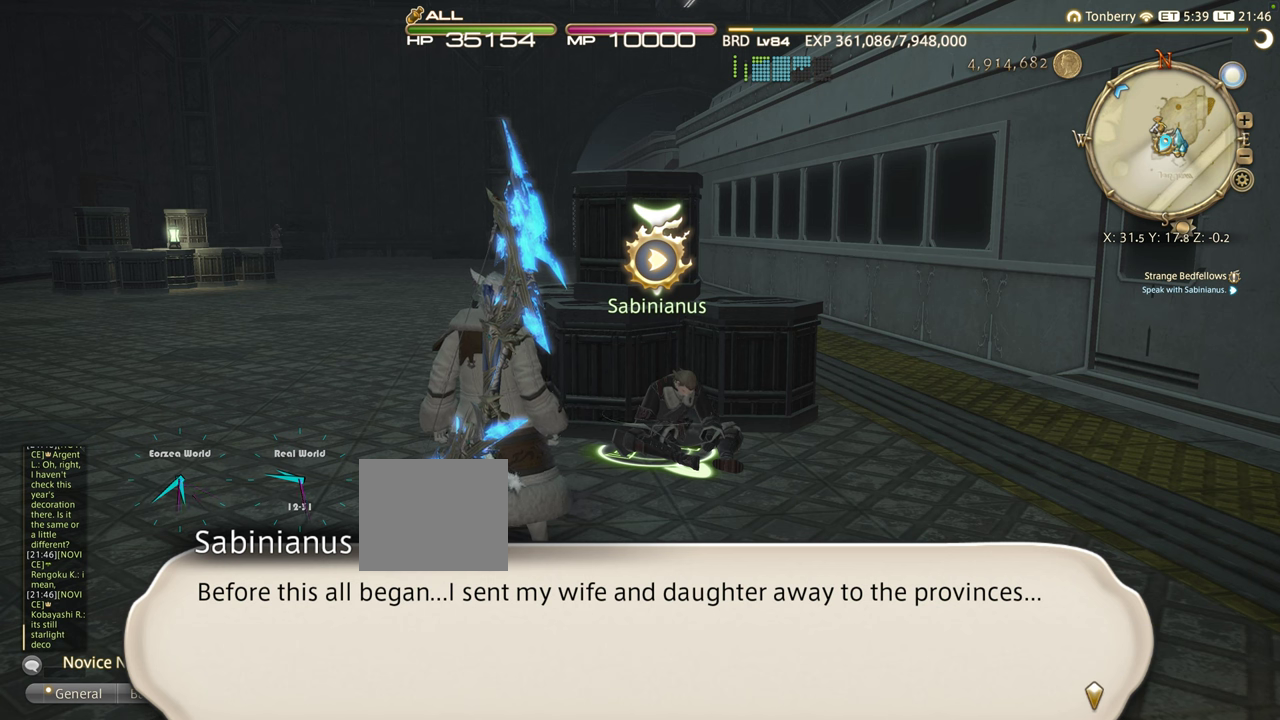
{"buttons": [], "left_stick": "center", "right_stick": "center", "events": []}
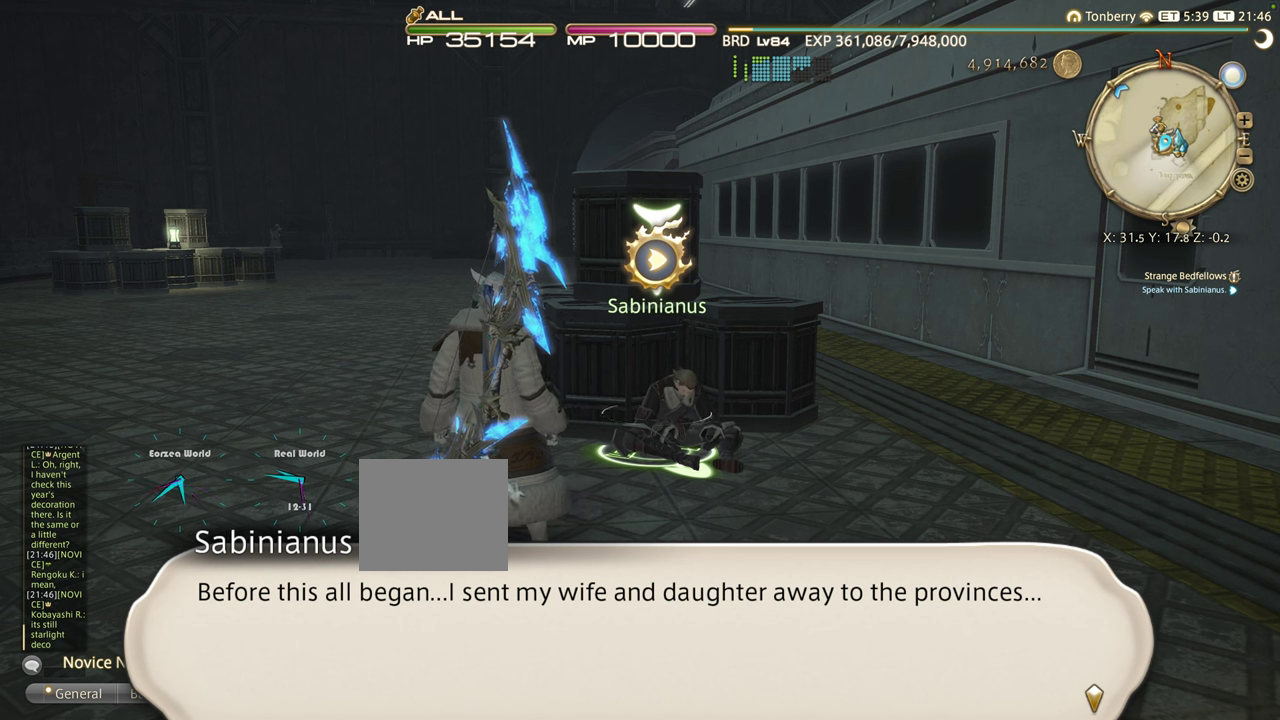
{"buttons": [], "left_stick": "center", "right_stick": "center", "events": []}
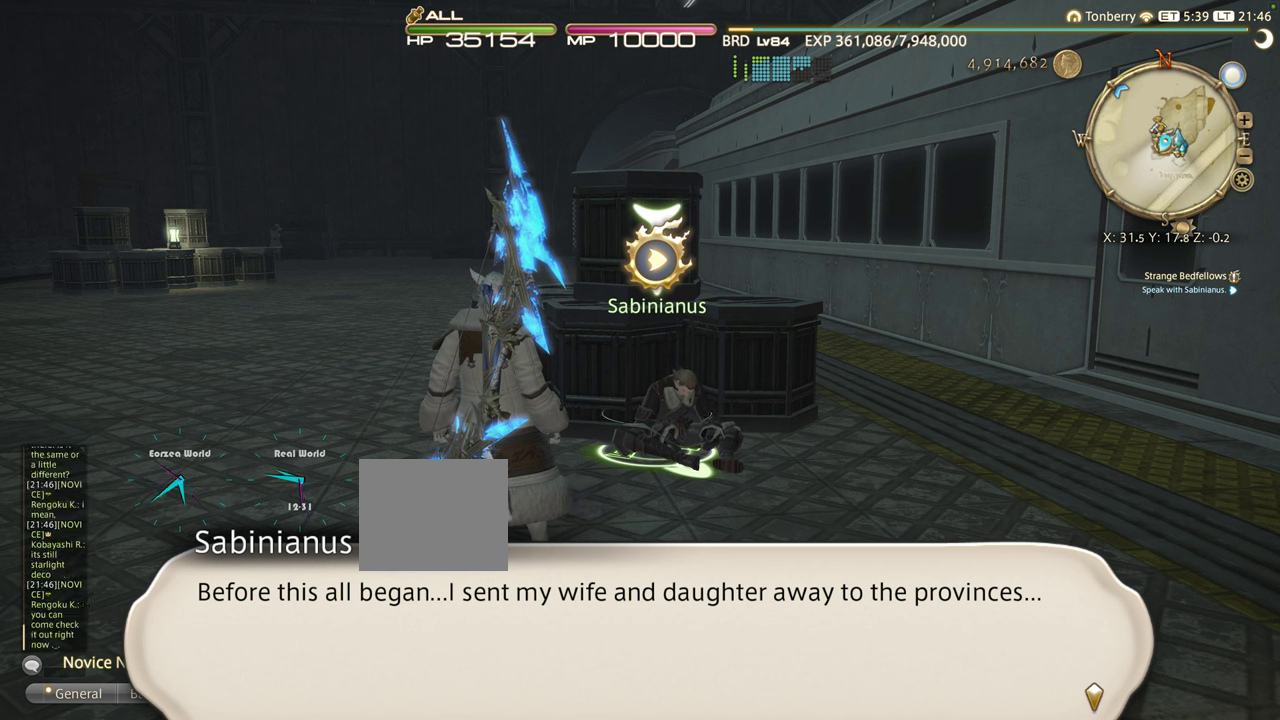
{"buttons": ["CROSS"], "left_stick": "center", "right_stick": "center", "events": [[416, "CROSS", "down"]]}
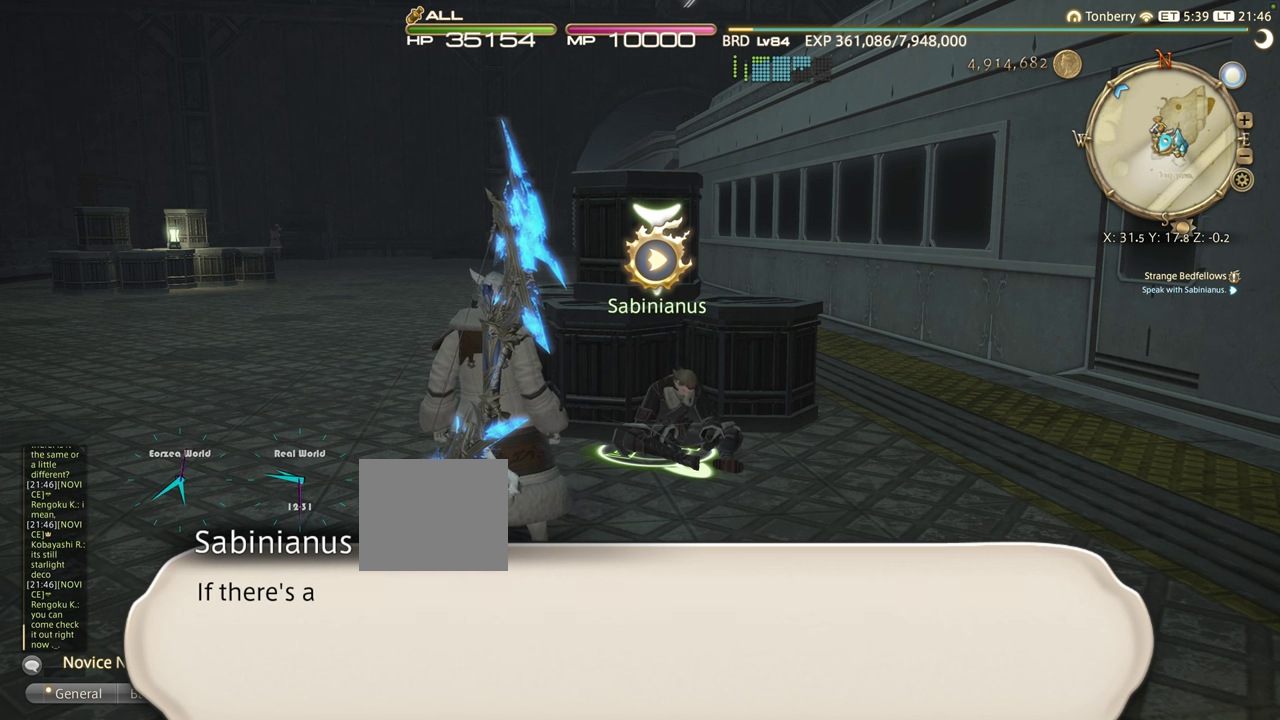
{"buttons": [], "left_stick": "center", "right_stick": "center", "events": [[16, "CROSS", "up"]]}
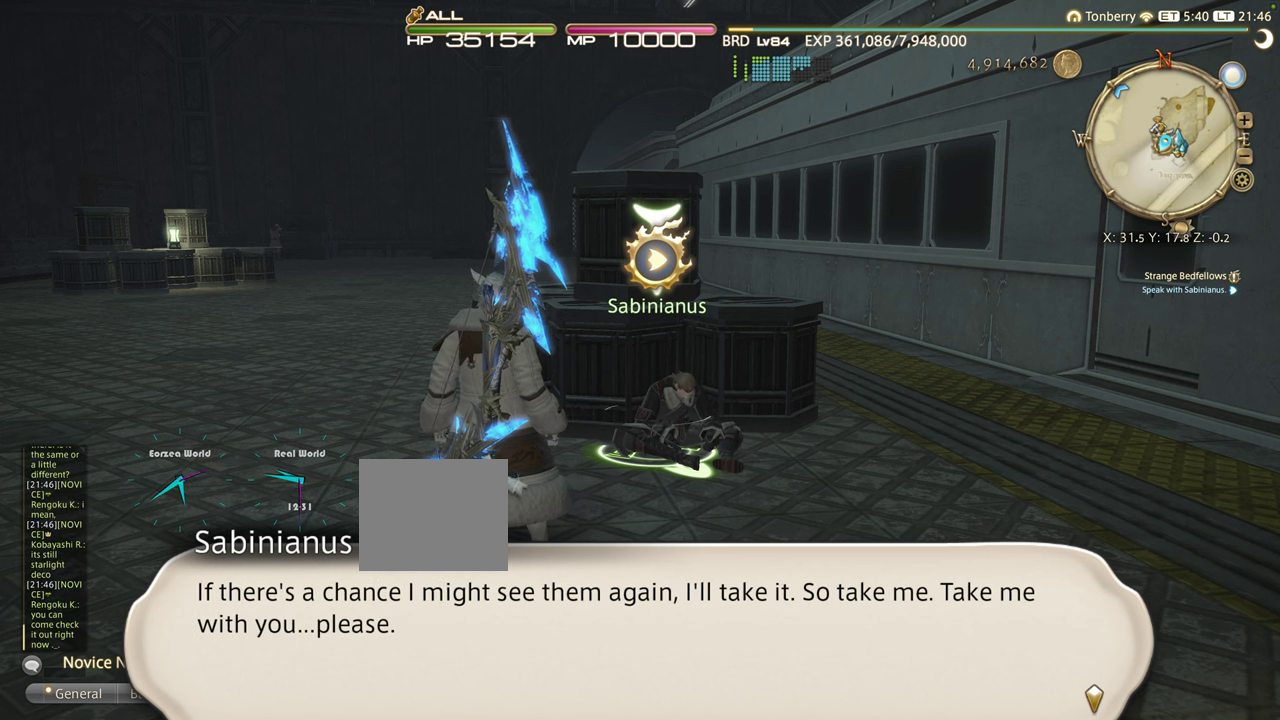
{"buttons": [], "left_stick": "center", "right_stick": "center", "events": []}
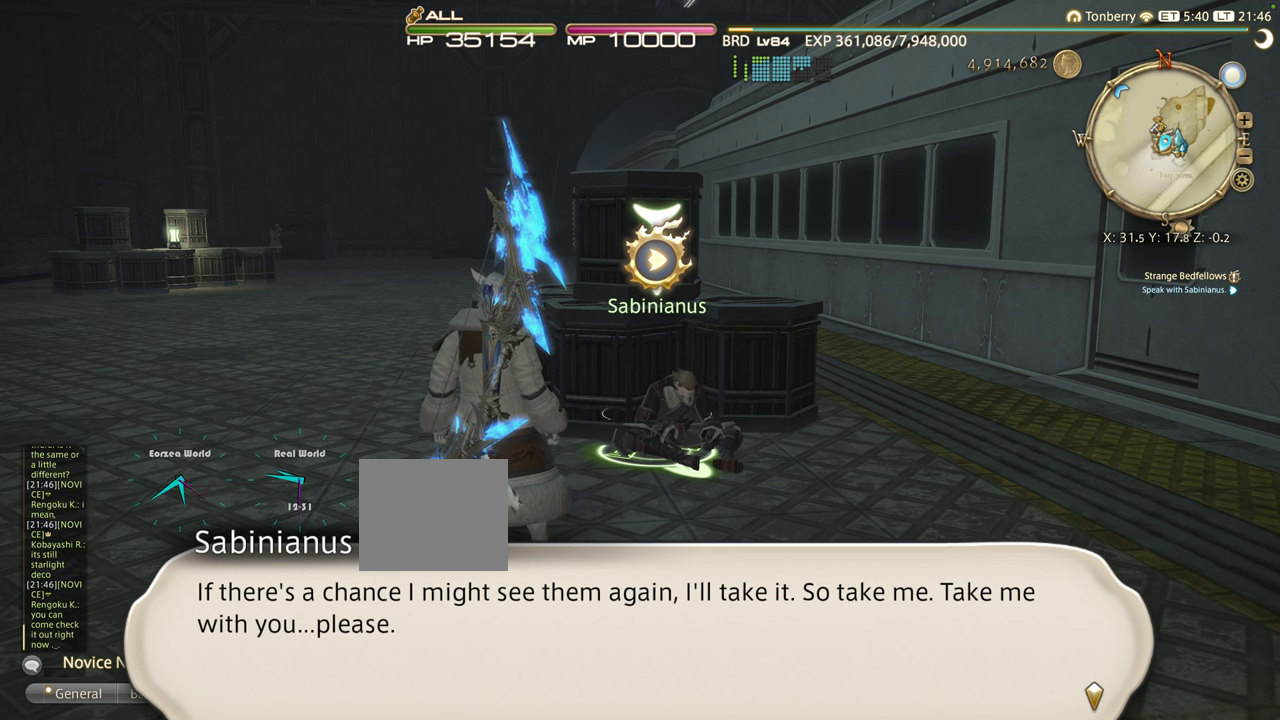
{"buttons": [], "left_stick": "center", "right_stick": "center", "events": []}
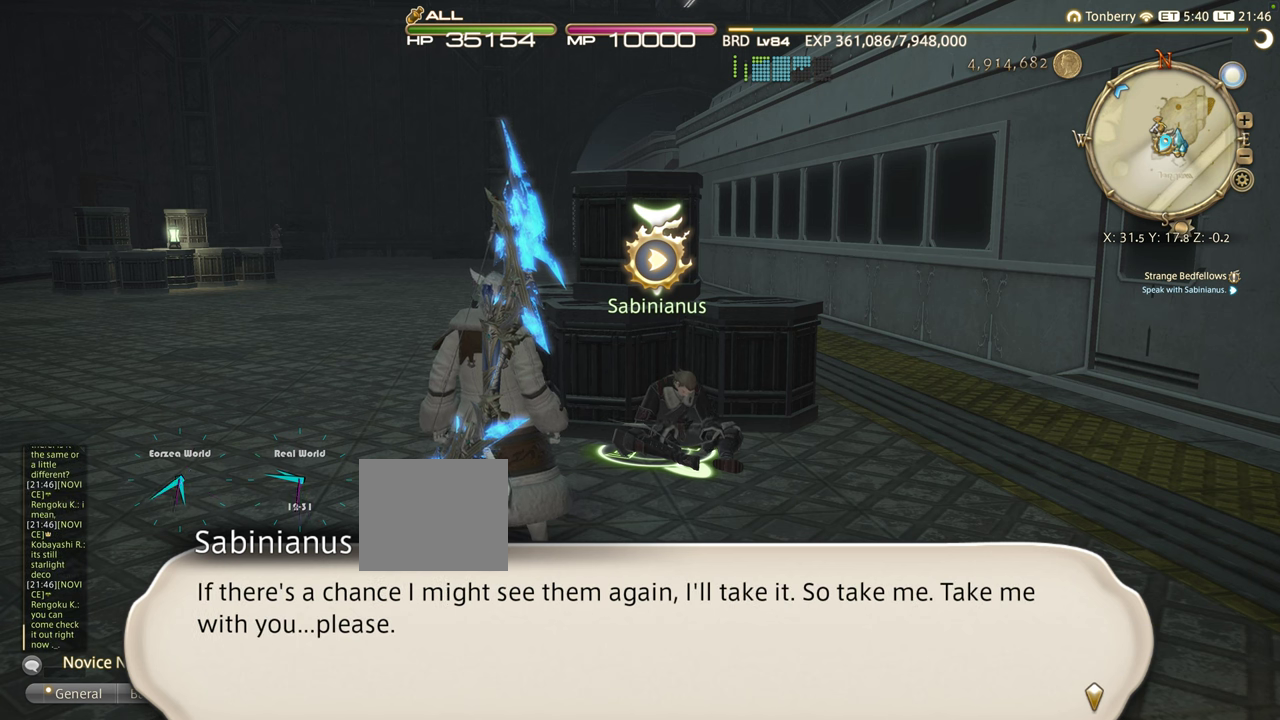
{"buttons": [], "left_stick": "center", "right_stick": "center", "events": []}
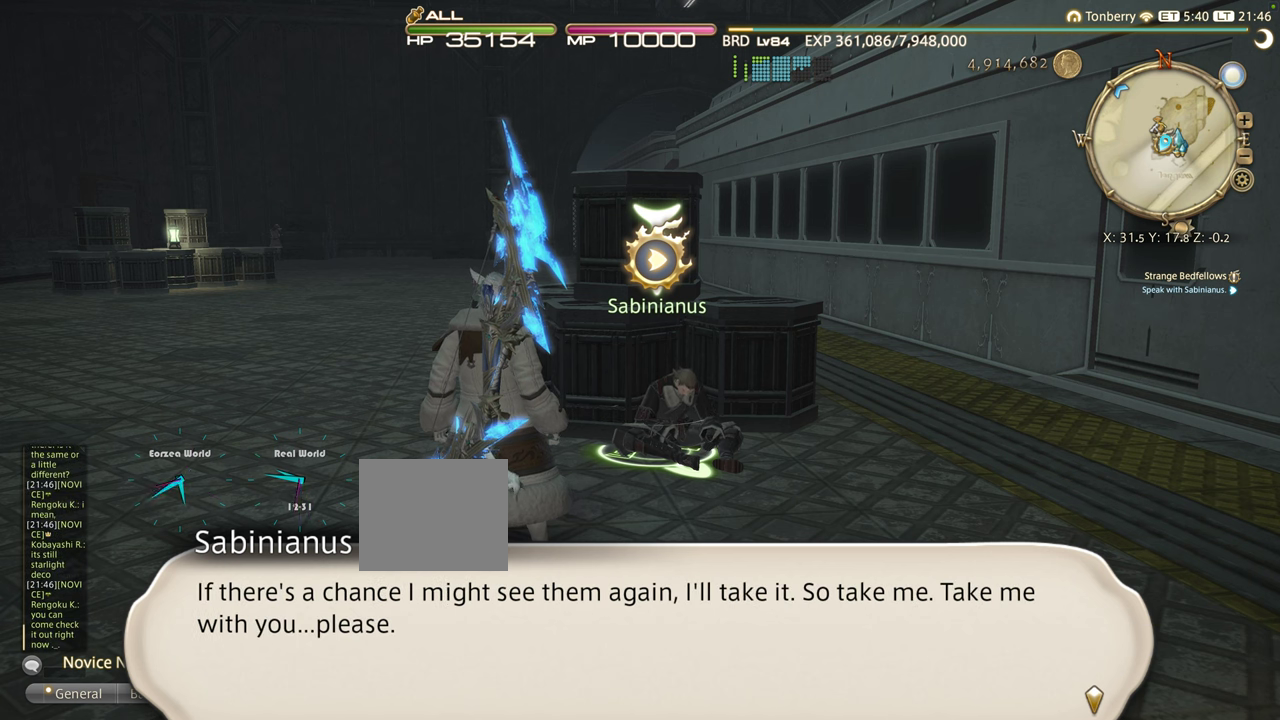
{"buttons": [], "left_stick": "center", "right_stick": "center", "events": []}
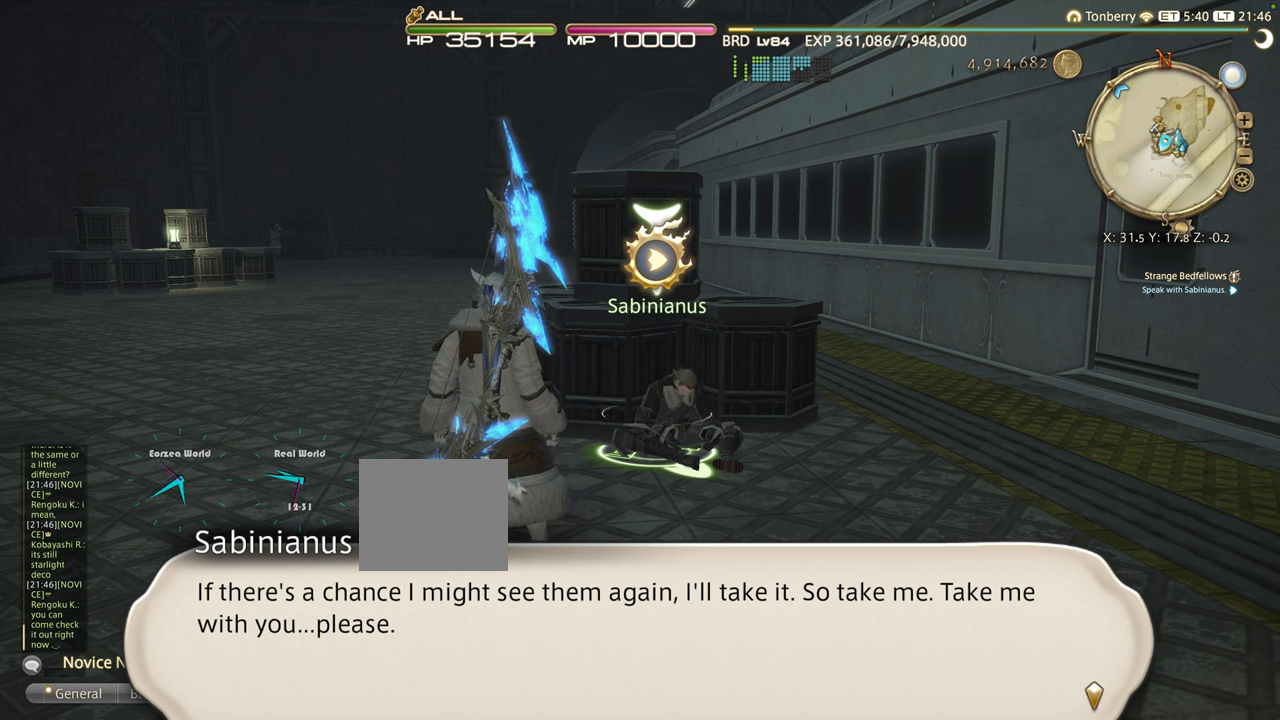
{"buttons": [], "left_stick": "center", "right_stick": "center", "events": []}
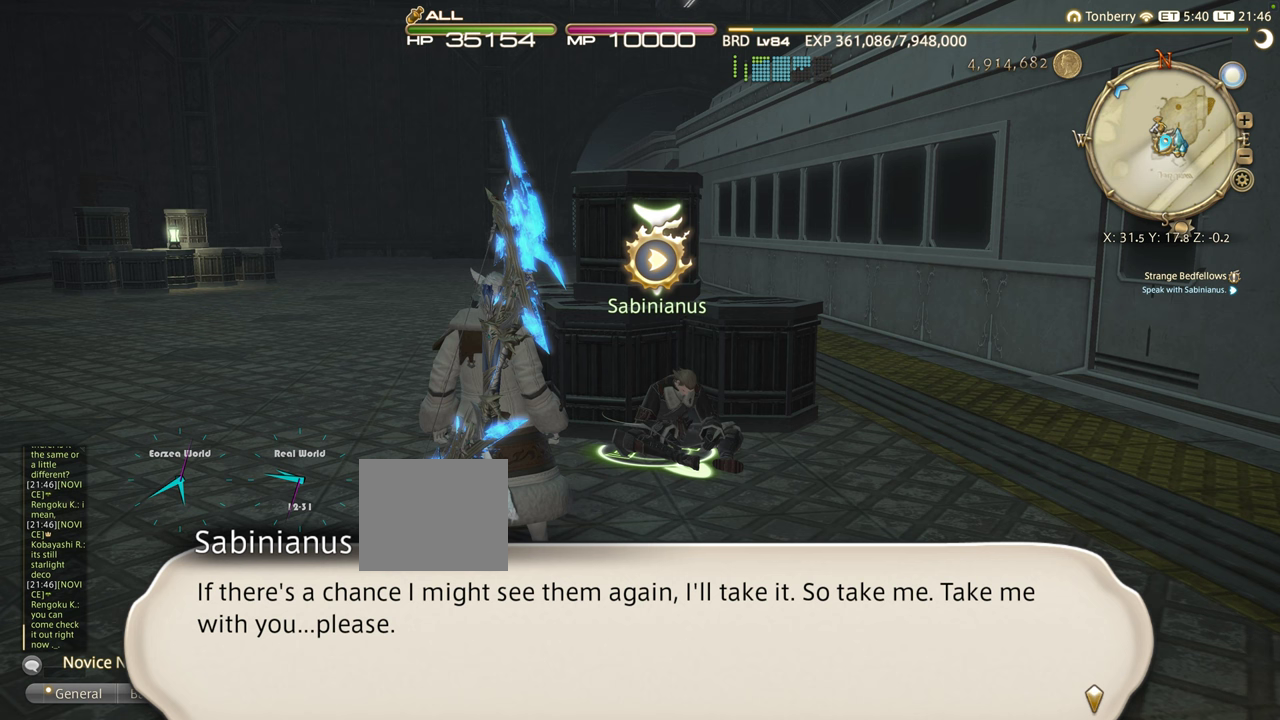
{"buttons": [], "left_stick": "center", "right_stick": "center", "events": []}